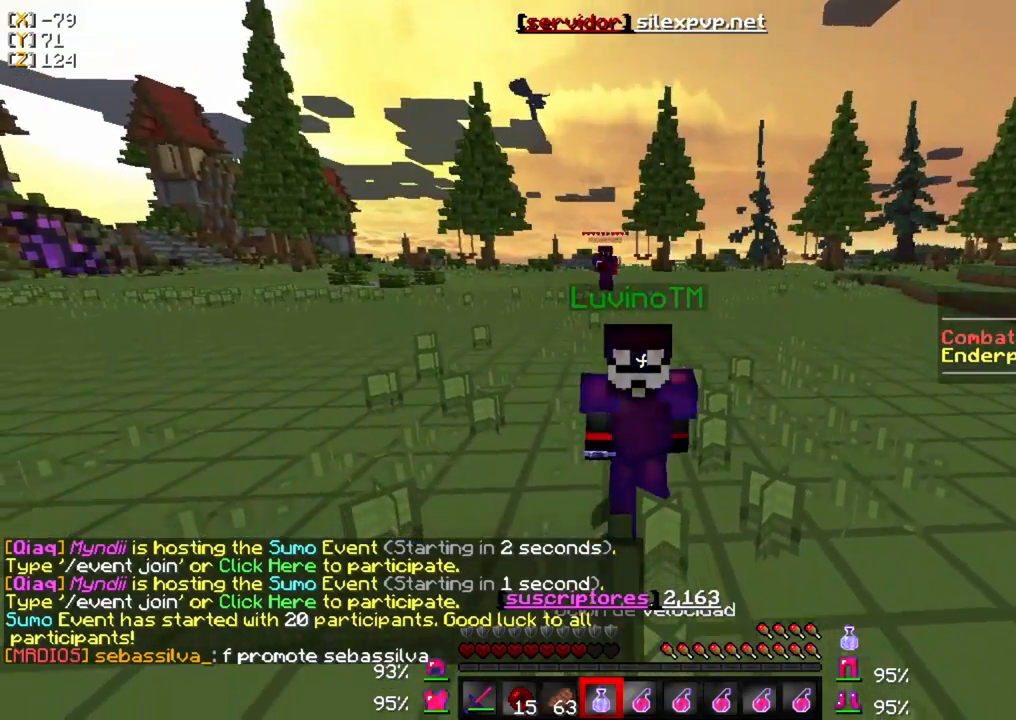
Gameplay with keyboard and mouse; each line is a JSON object with the keys and mouse buttons held at the frame after it. "events" lists presses ("down") and releases ("up") of "a", "d", "s", "w", "mouse_left" and "mouse_right" between this image and that frame as [ms after this image, input, new state], when the widget could be followed in between. "mouse_left", "mouse_right" = the "left", "right" buttons of the "mouse" list. No other keys are recorded. Fast repeated clicks can show as one long hold. Mouse movement is not recorded.
{"keys": ["w"], "mouse": ["right"], "events": []}
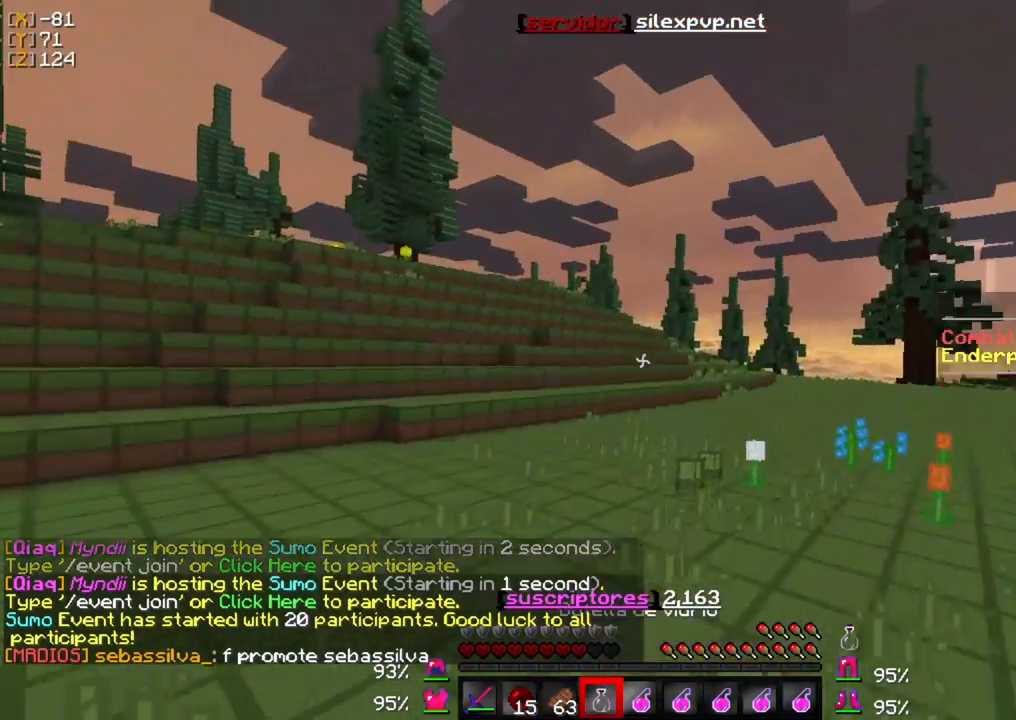
{"keys": ["w"], "mouse": [], "events": [[383, "mouse_right", "up"]]}
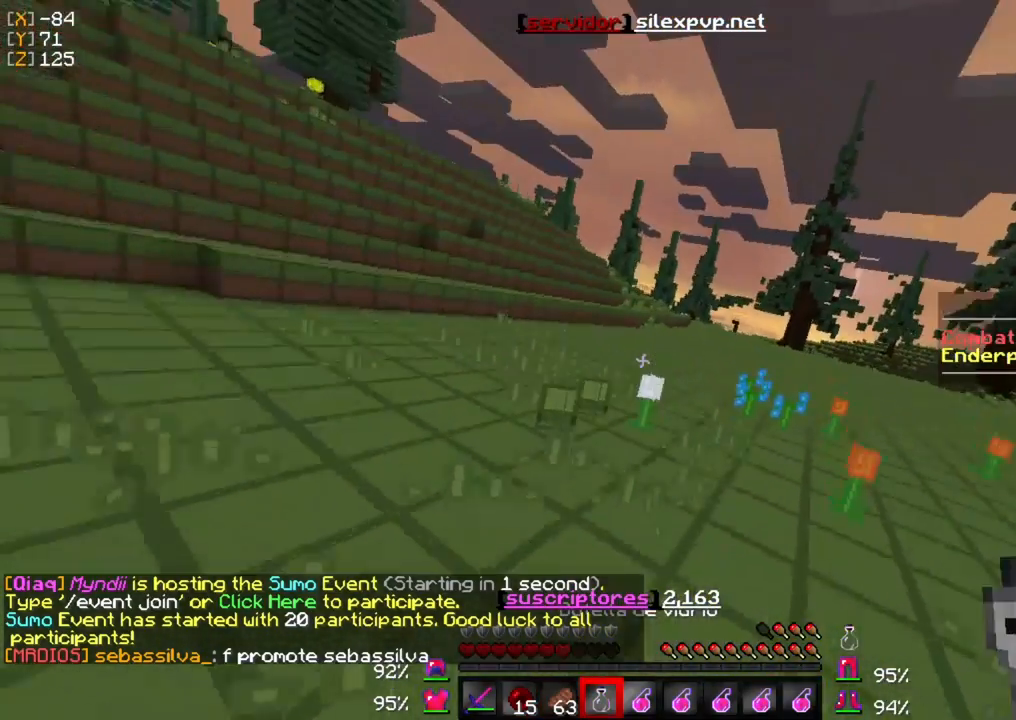
{"keys": ["w"], "mouse": [], "events": []}
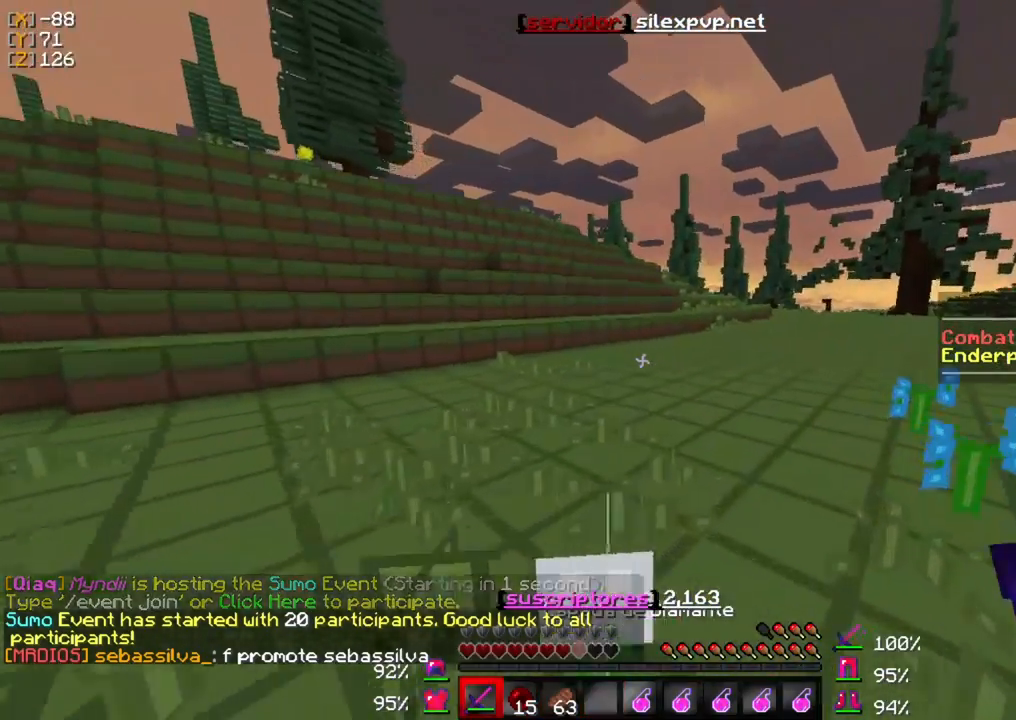
{"keys": ["w"], "mouse": [], "events": []}
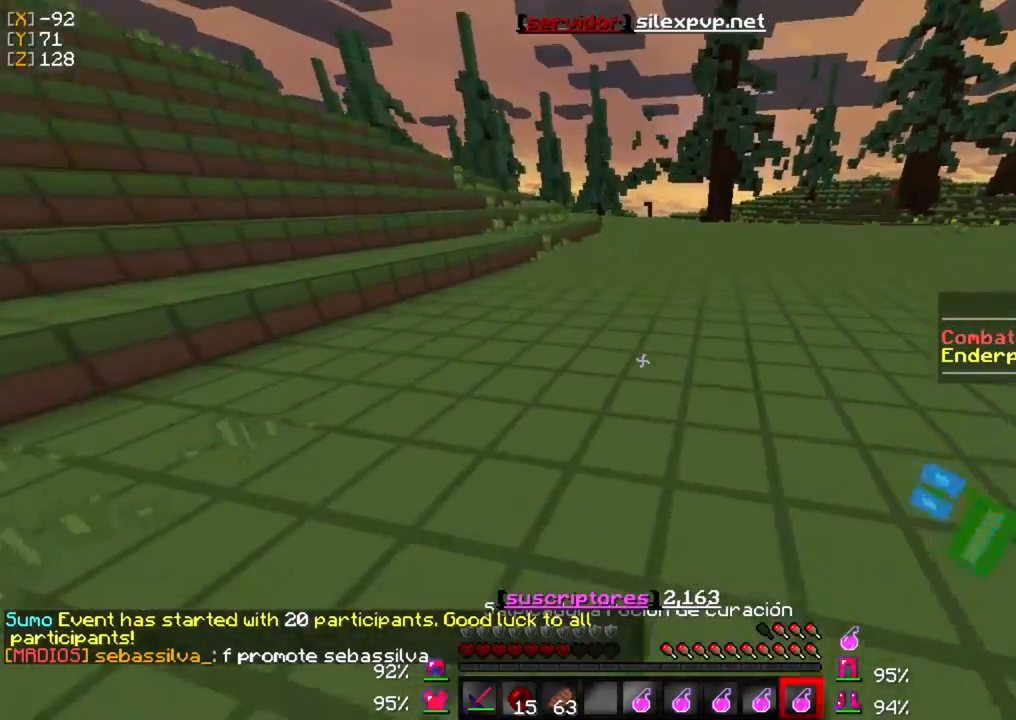
{"keys": ["w"], "mouse": ["left"], "events": [[17, "mouse_right", "down"], [117, "mouse_right", "up"], [383, "mouse_left", "down"]]}
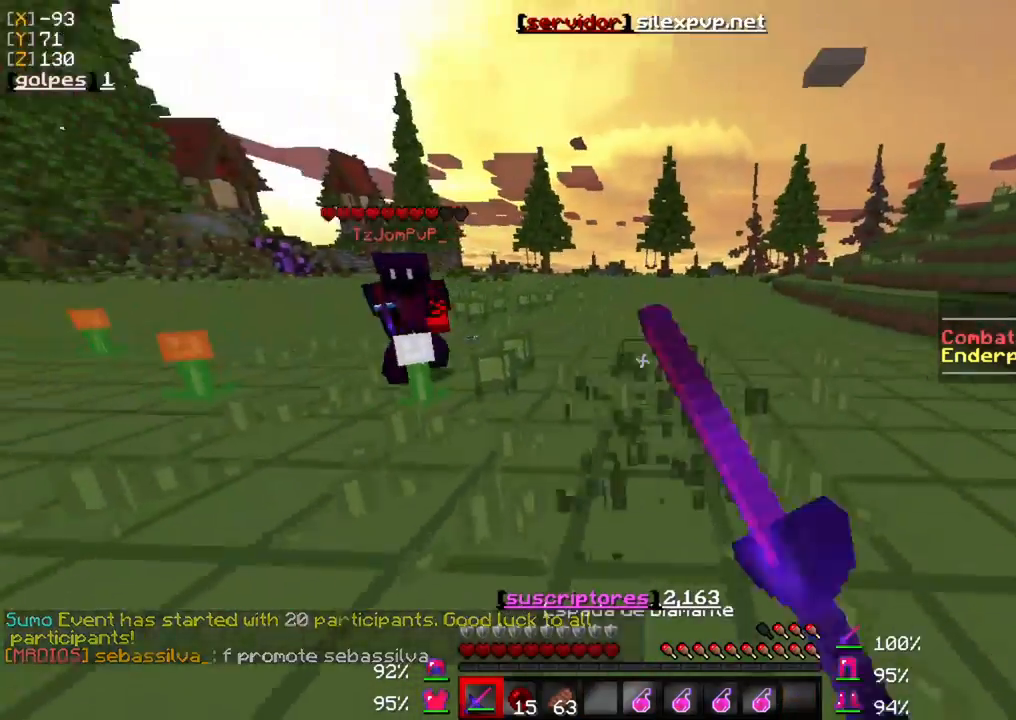
{"keys": ["a", "w"], "mouse": ["left"], "events": [[17, "mouse_left", "up"], [83, "mouse_left", "down"], [183, "mouse_left", "up"], [283, "mouse_left", "down"], [300, "a", "down"], [383, "mouse_left", "up"], [450, "mouse_left", "down"]]}
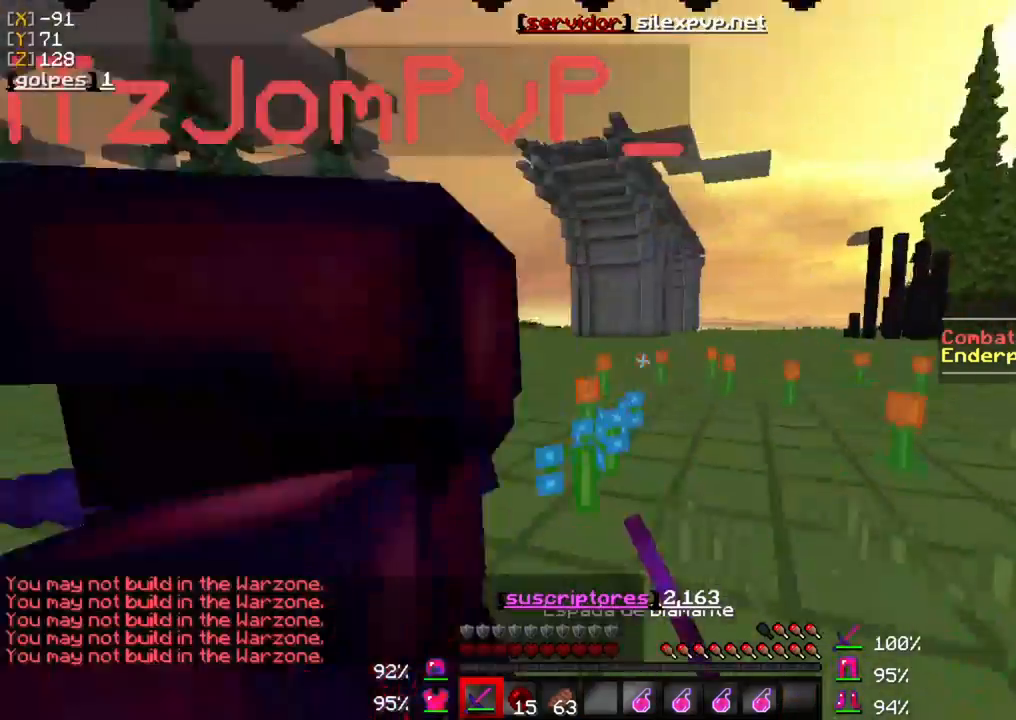
{"keys": ["a"], "mouse": ["left"], "events": [[17, "w", "up"], [50, "mouse_left", "up"], [117, "mouse_left", "down"], [250, "mouse_left", "up"], [317, "mouse_left", "down"], [417, "mouse_left", "up"], [450, "mouse_left", "down"]]}
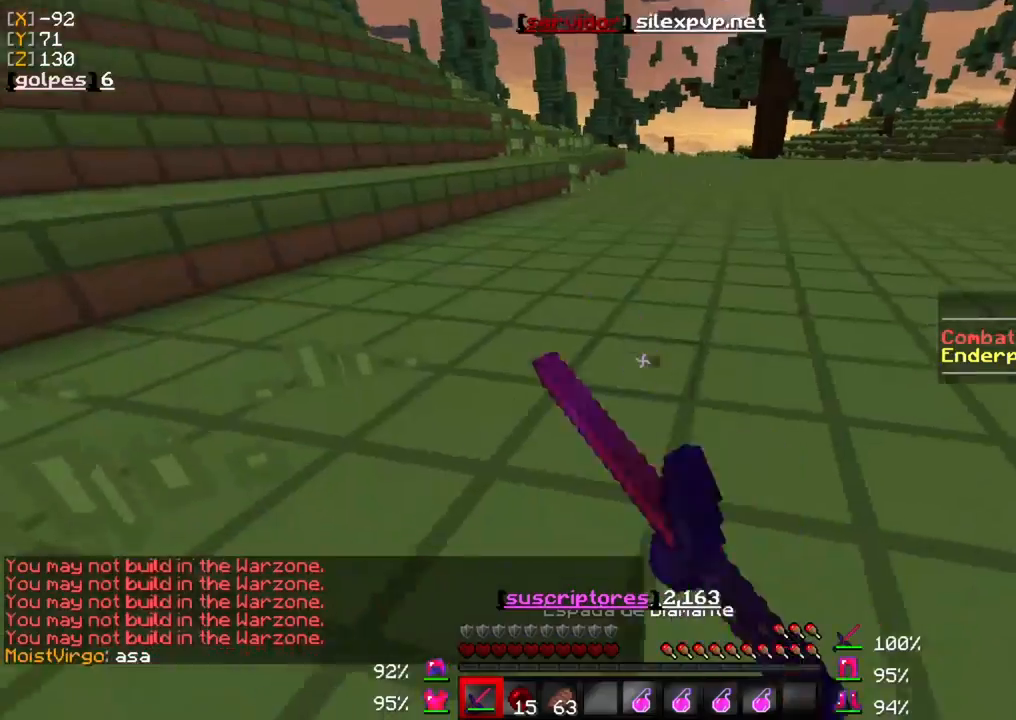
{"keys": ["a", "w"], "mouse": [], "events": [[83, "mouse_left", "up"], [150, "mouse_left", "down"], [250, "w", "down"], [283, "mouse_left", "up"], [350, "mouse_left", "down"], [450, "mouse_left", "up"]]}
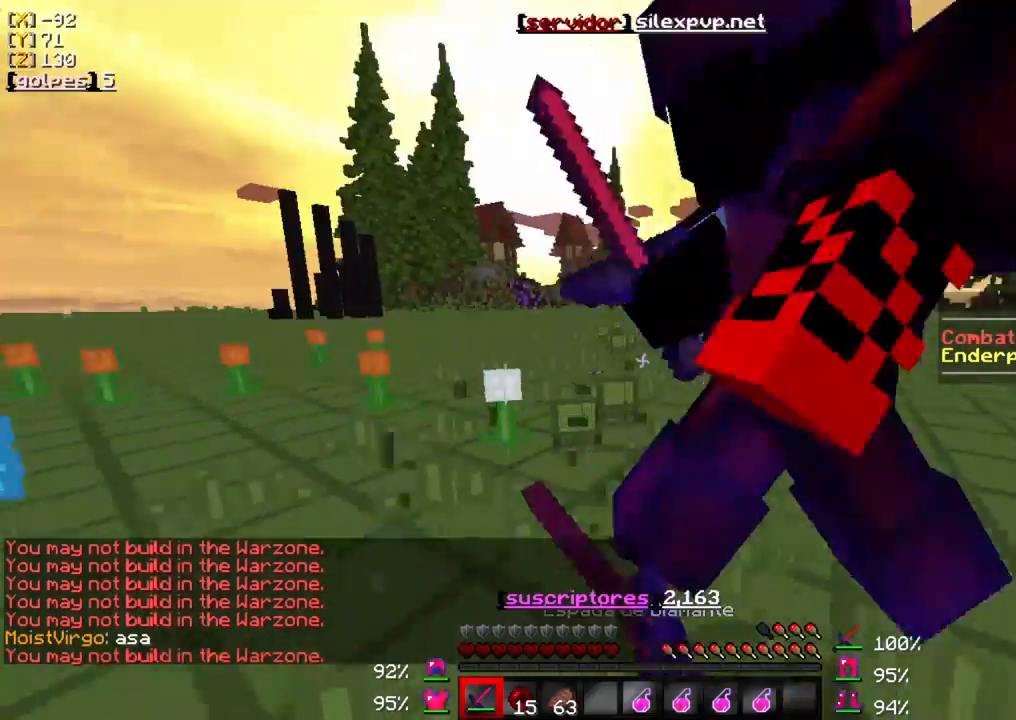
{"keys": ["a", "w"], "mouse": ["left"], "events": [[50, "mouse_left", "down"], [150, "w", "up"], [183, "mouse_left", "up"], [250, "mouse_left", "down"], [350, "mouse_left", "up"], [417, "mouse_left", "down"], [417, "w", "down"]]}
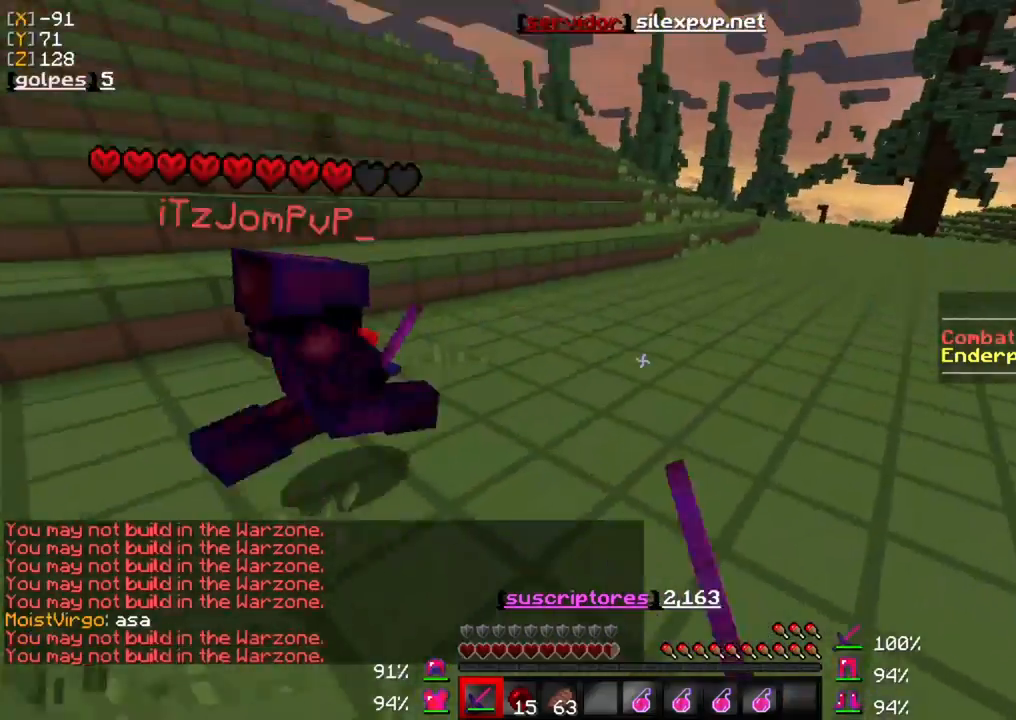
{"keys": ["w"], "mouse": ["left"], "events": [[17, "mouse_left", "up"], [83, "mouse_left", "down"], [117, "a", "up"], [183, "mouse_left", "up"], [283, "mouse_left", "down"], [383, "mouse_left", "up"], [450, "mouse_left", "down"]]}
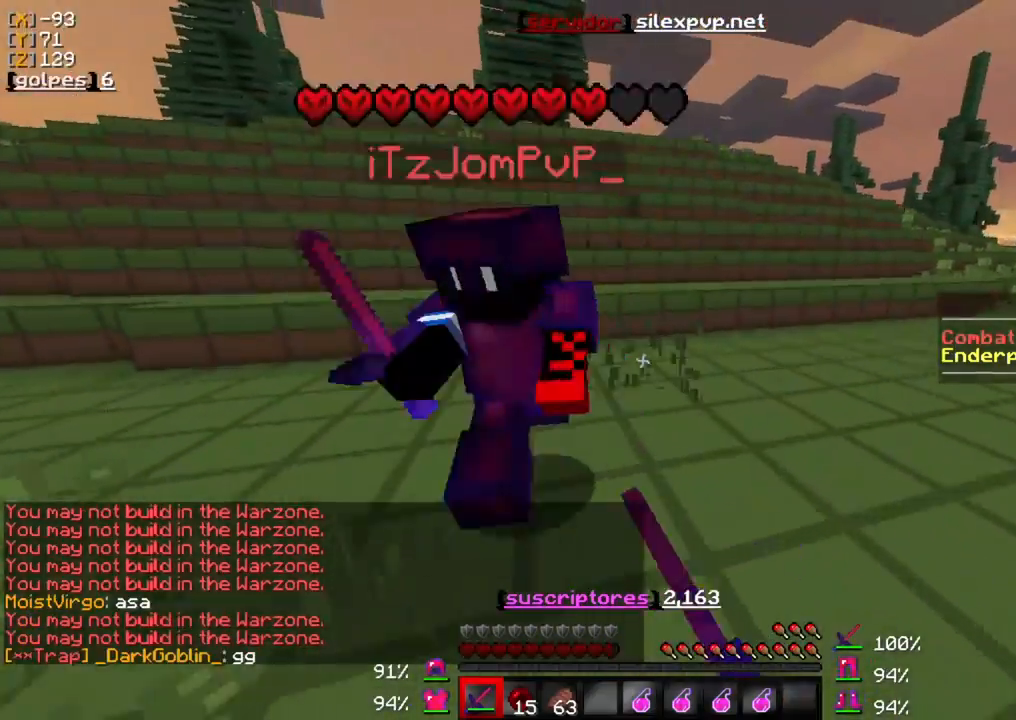
{"keys": ["w"], "mouse": ["left"], "events": [[50, "mouse_left", "up"], [117, "mouse_left", "down"], [250, "mouse_left", "up"], [317, "mouse_left", "down"], [417, "mouse_left", "up"], [483, "mouse_left", "down"]]}
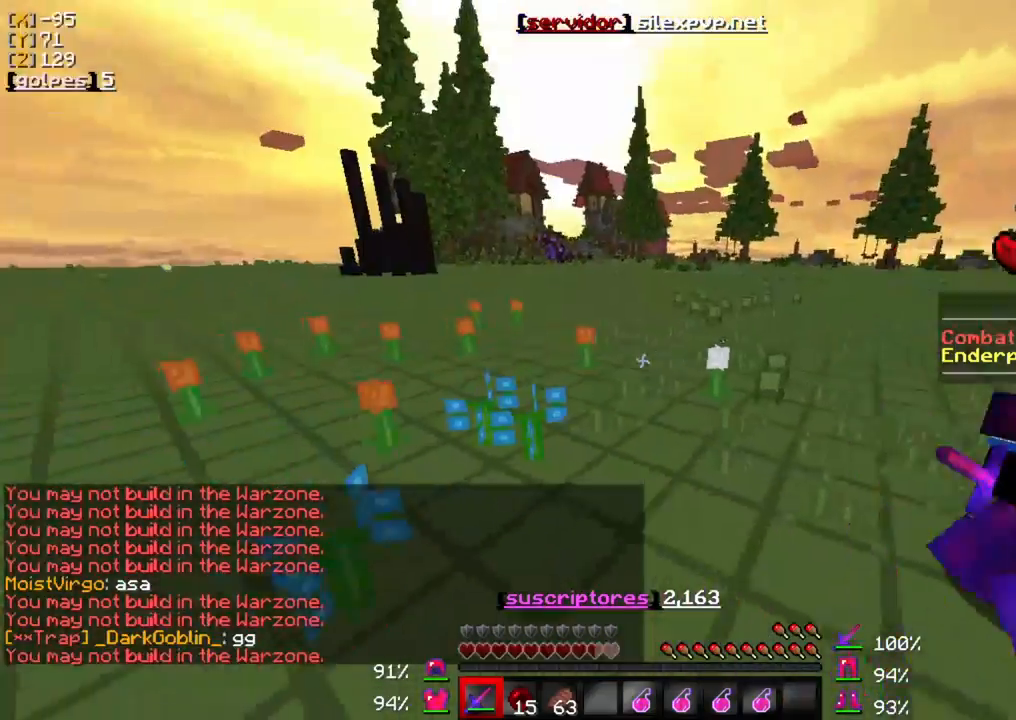
{"keys": ["w"], "mouse": [], "events": [[117, "mouse_left", "up"], [183, "mouse_left", "down"], [317, "mouse_left", "up"], [383, "mouse_left", "down"], [483, "mouse_left", "up"]]}
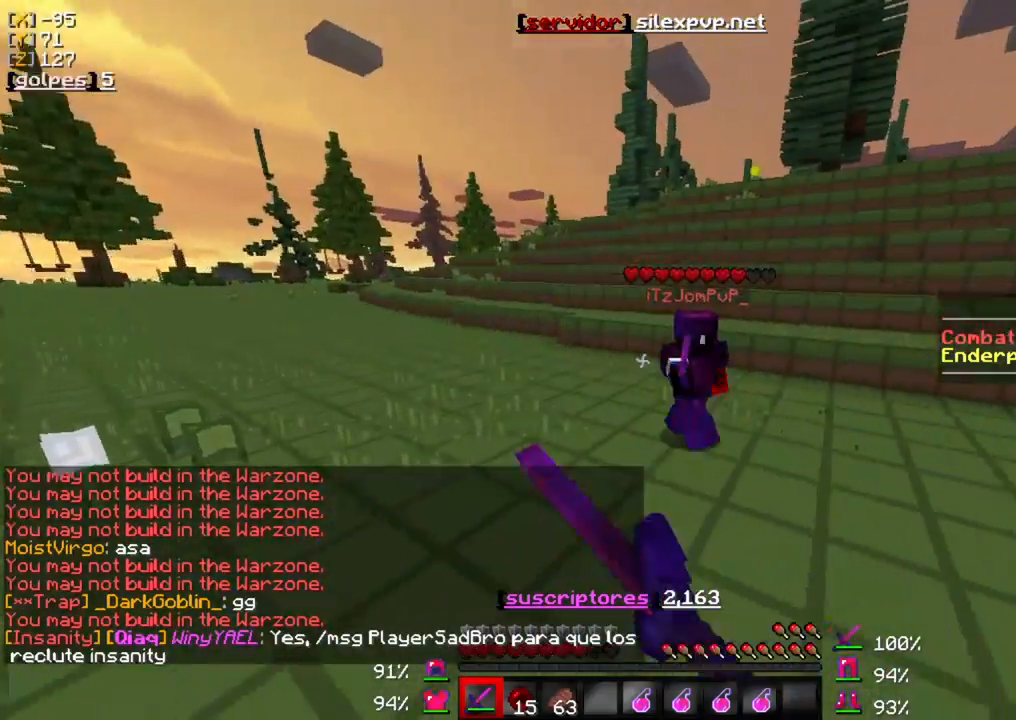
{"keys": ["w"], "mouse": ["left"], "events": [[83, "mouse_left", "down"], [183, "mouse_left", "up"], [250, "mouse_left", "down"], [383, "mouse_left", "up"], [417, "mouse_left", "down"]]}
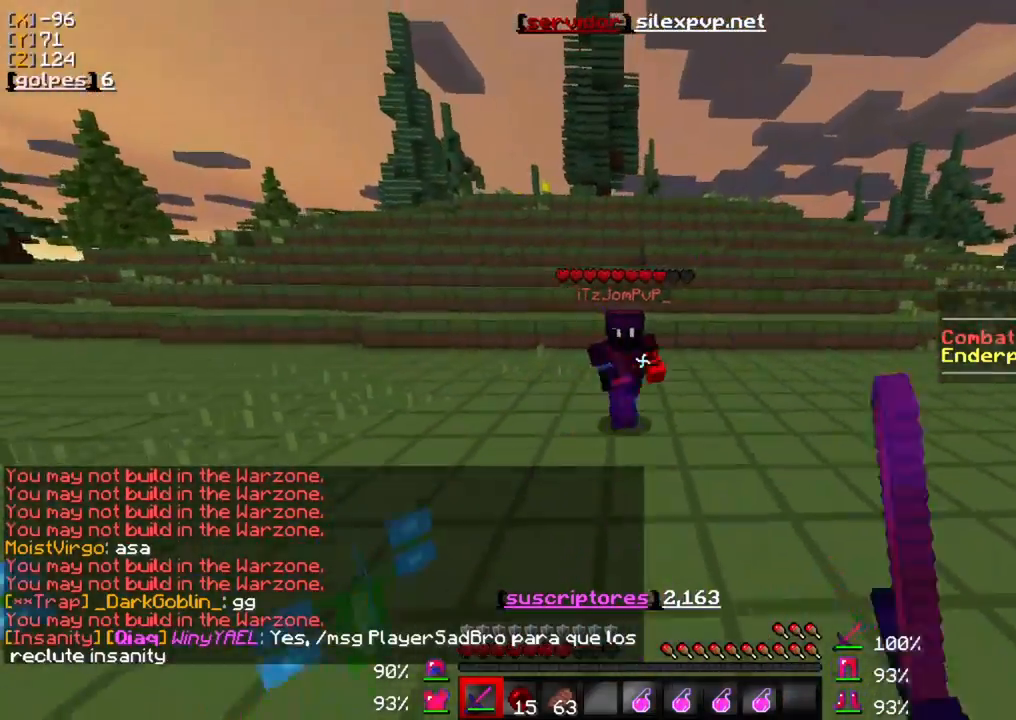
{"keys": ["w"], "mouse": [], "events": [[50, "mouse_left", "up"], [117, "mouse_left", "down"], [250, "mouse_left", "up"], [317, "mouse_left", "down"], [450, "mouse_left", "up"]]}
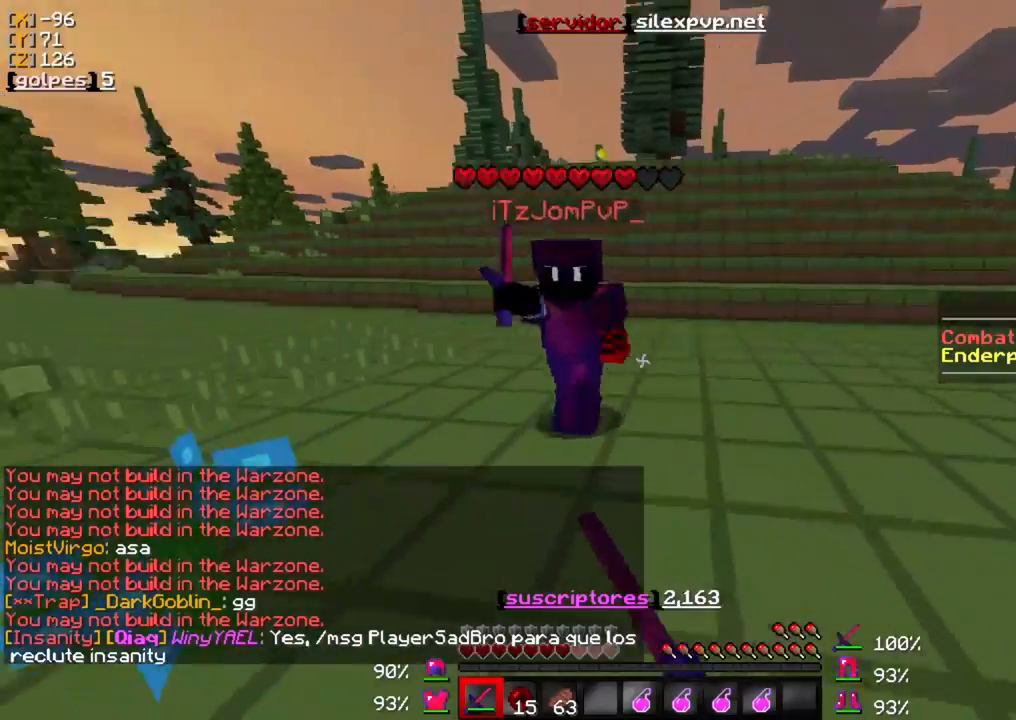
{"keys": ["w"], "mouse": [], "events": [[17, "mouse_left", "down"], [117, "mouse_left", "up"], [183, "mouse_left", "down"], [350, "mouse_left", "up"], [383, "mouse_left", "down"], [483, "mouse_left", "up"]]}
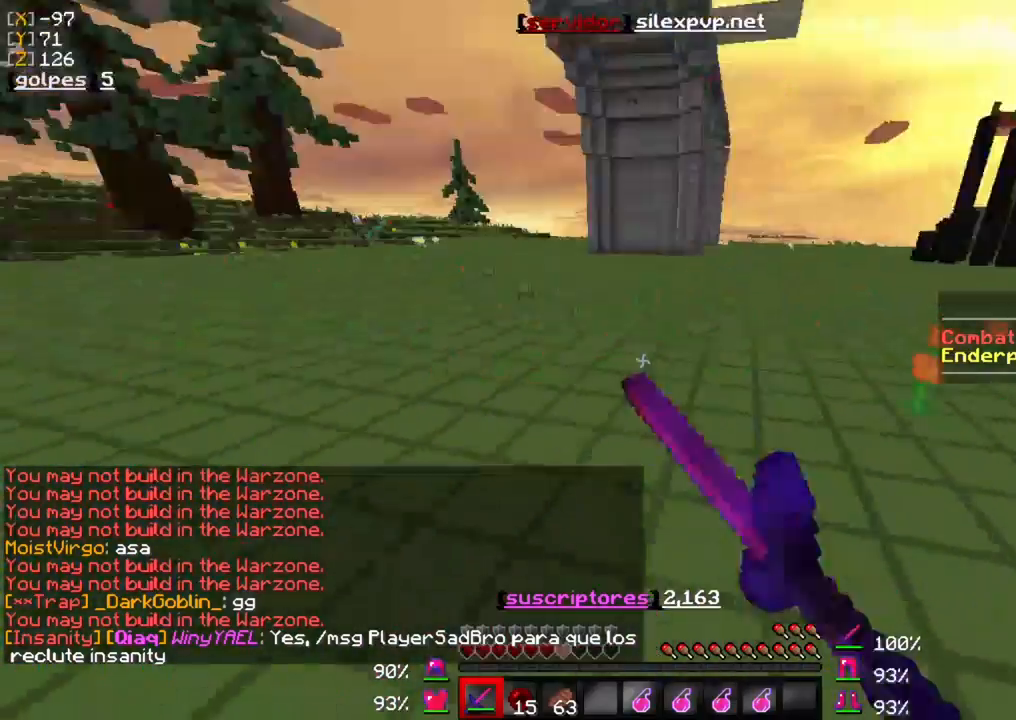
{"keys": ["w"], "mouse": ["left"], "events": [[83, "mouse_left", "down"], [183, "mouse_left", "up"], [250, "mouse_left", "down"], [383, "mouse_left", "up"], [450, "mouse_left", "down"]]}
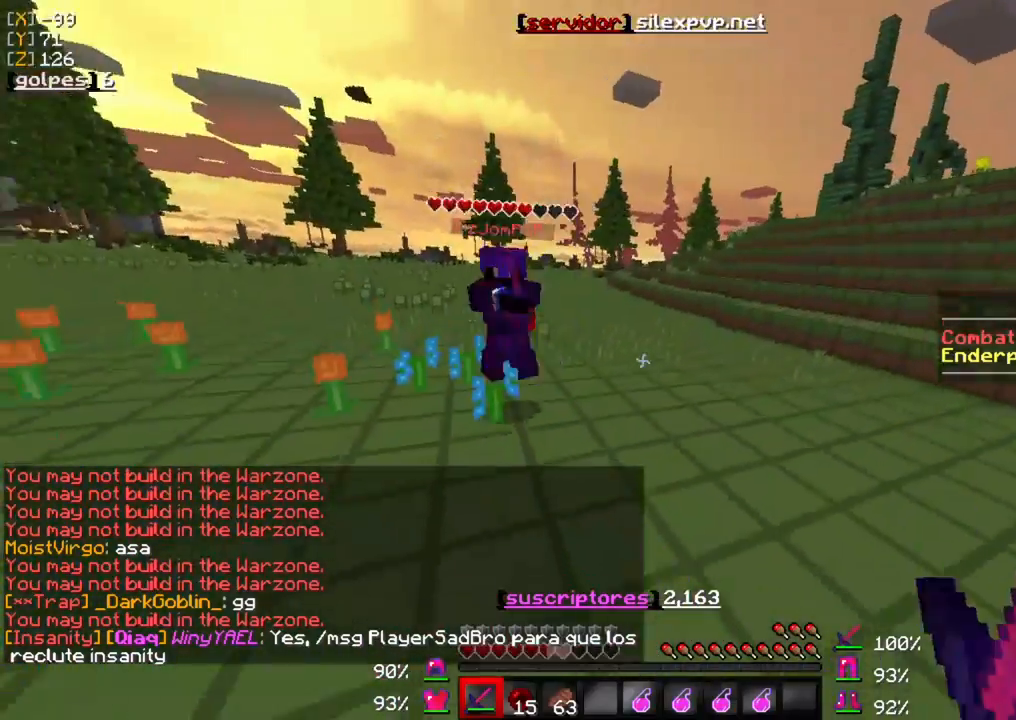
{"keys": ["w"], "mouse": [], "events": [[50, "mouse_left", "up"], [117, "mouse_left", "down"], [217, "mouse_left", "up"], [283, "mouse_left", "down"], [450, "mouse_left", "up"]]}
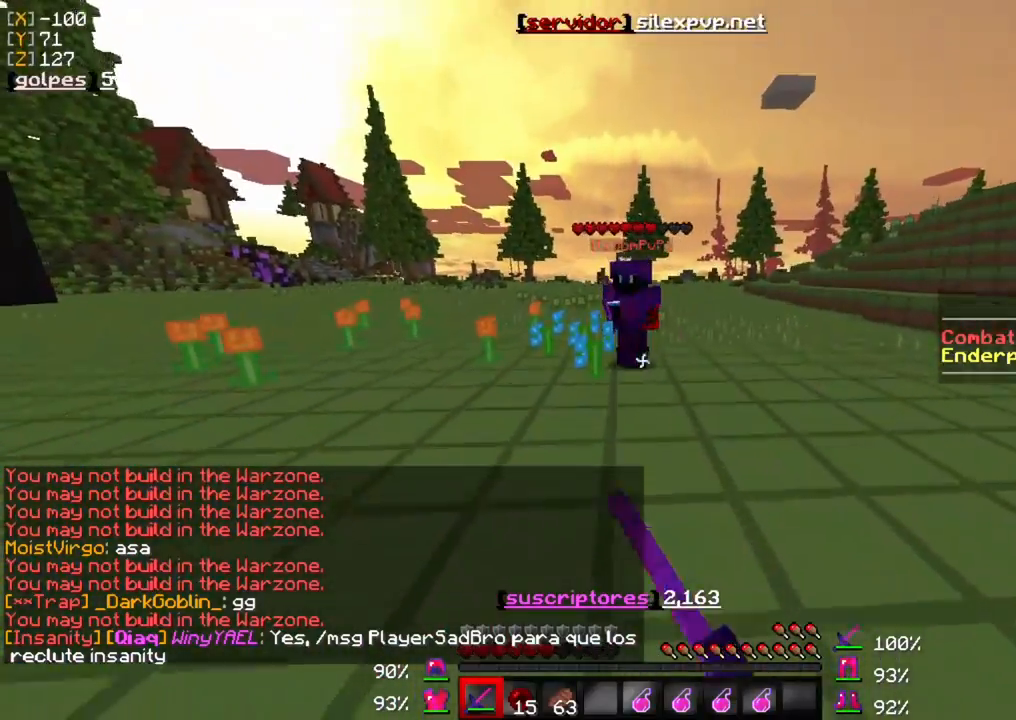
{"keys": ["w"], "mouse": [], "events": [[150, "mouse_left", "down"], [283, "mouse_left", "up"], [383, "mouse_left", "down"], [483, "mouse_left", "up"]]}
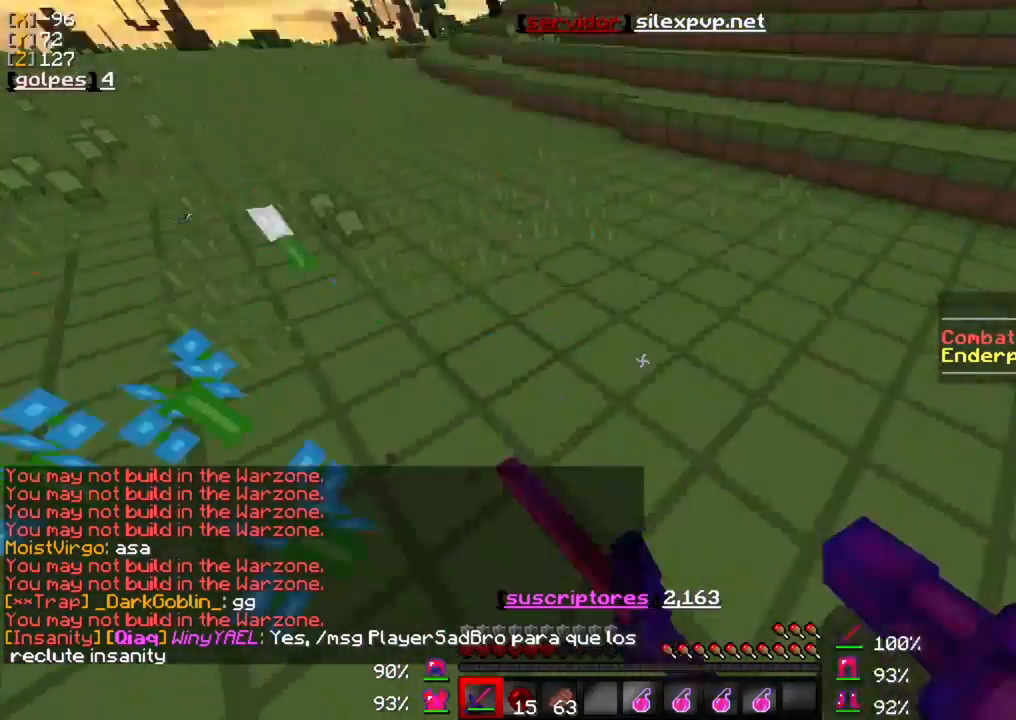
{"keys": ["w"], "mouse": ["left"], "events": [[17, "mouse_left", "down"], [150, "mouse_left", "up"], [217, "mouse_left", "down"], [317, "mouse_left", "up"], [383, "mouse_left", "down"]]}
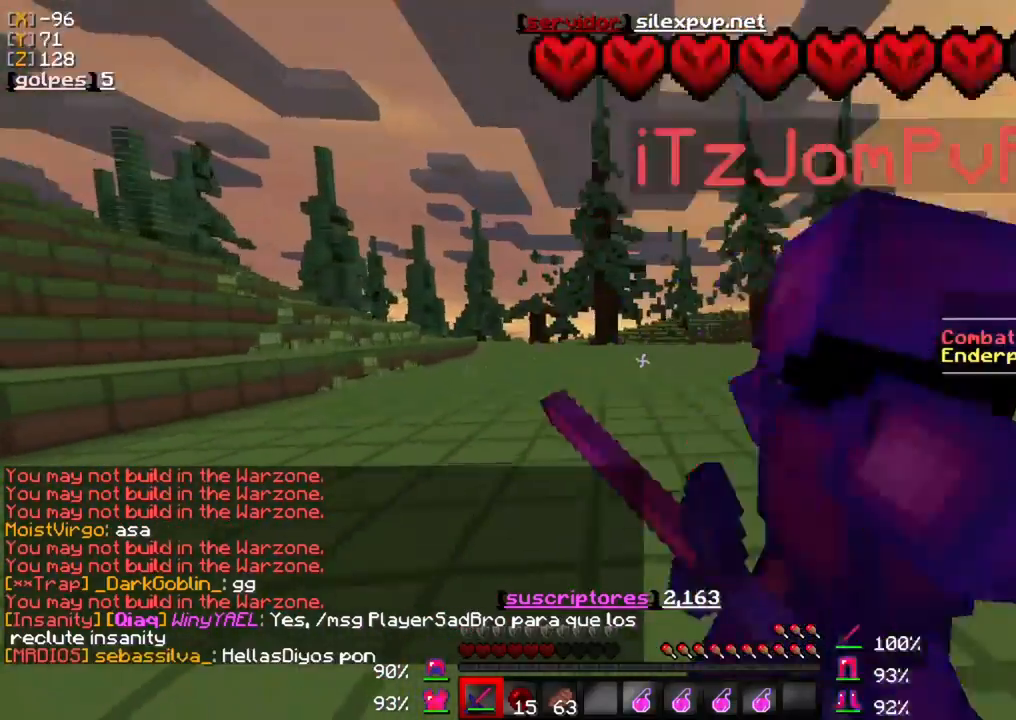
{"keys": ["w"], "mouse": ["left"], "events": [[17, "mouse_left", "up"], [50, "mouse_left", "down"], [183, "mouse_left", "up"], [250, "mouse_left", "down"], [350, "mouse_left", "up"], [417, "mouse_left", "down"]]}
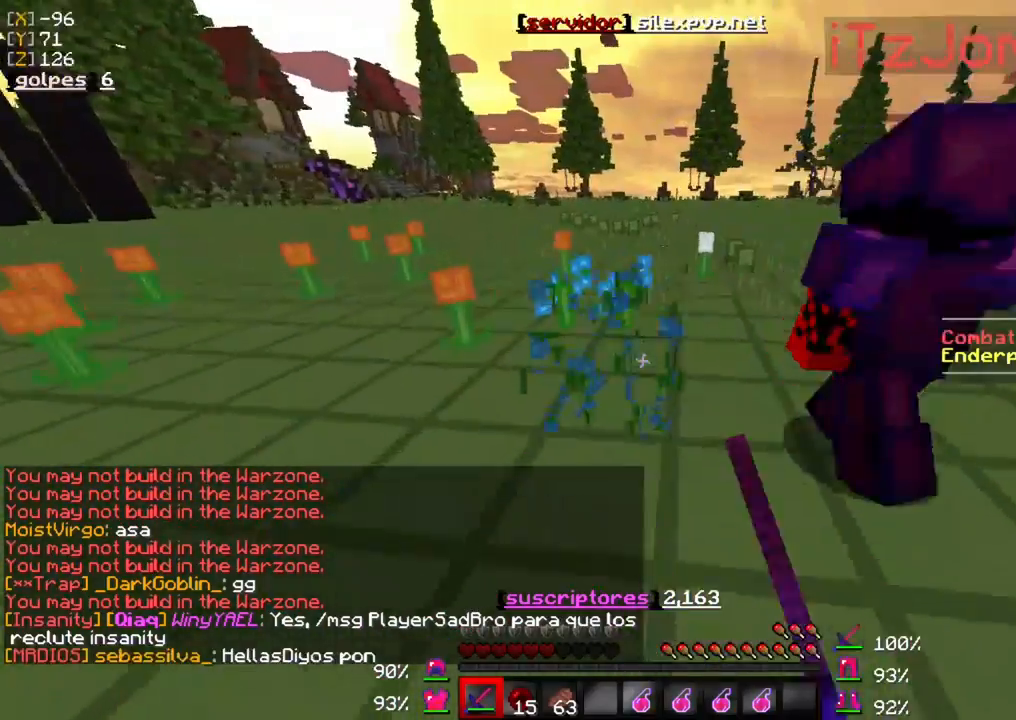
{"keys": ["d"], "mouse": ["left"], "events": [[17, "d", "down"], [50, "mouse_left", "up"], [83, "mouse_left", "down"], [217, "mouse_left", "up"], [283, "mouse_left", "down"], [350, "mouse_left", "up"], [417, "w", "up"], [450, "mouse_left", "down"]]}
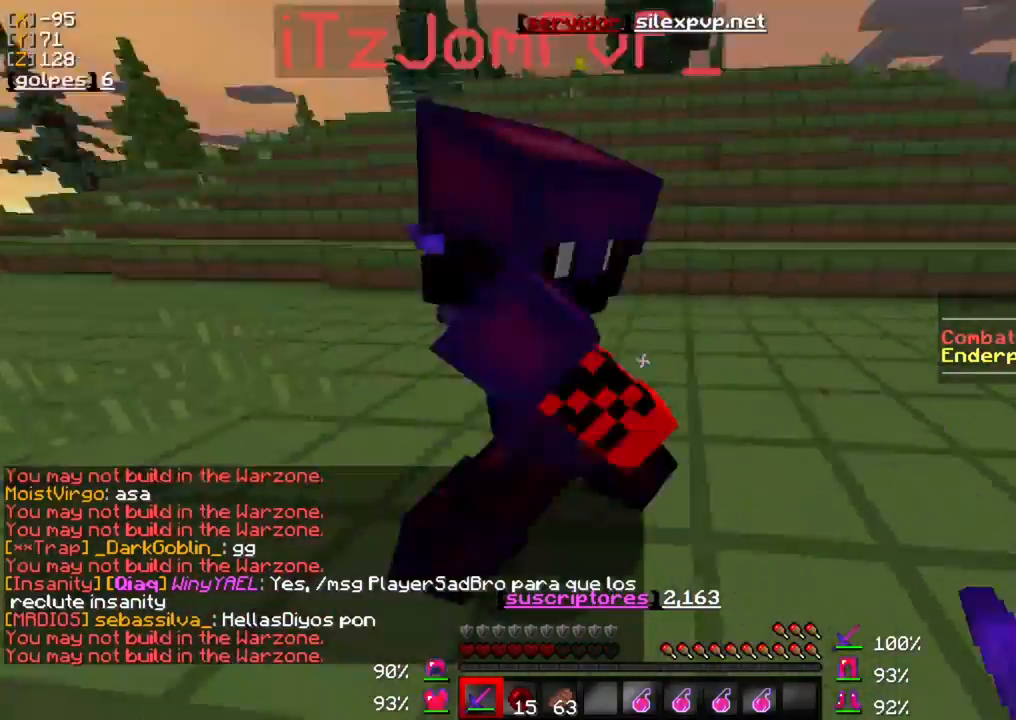
{"keys": ["d", "w"], "mouse": [], "events": [[50, "mouse_left", "up"], [150, "mouse_left", "down"], [183, "w", "down"], [250, "mouse_left", "up"], [317, "mouse_left", "down"], [450, "mouse_left", "up"]]}
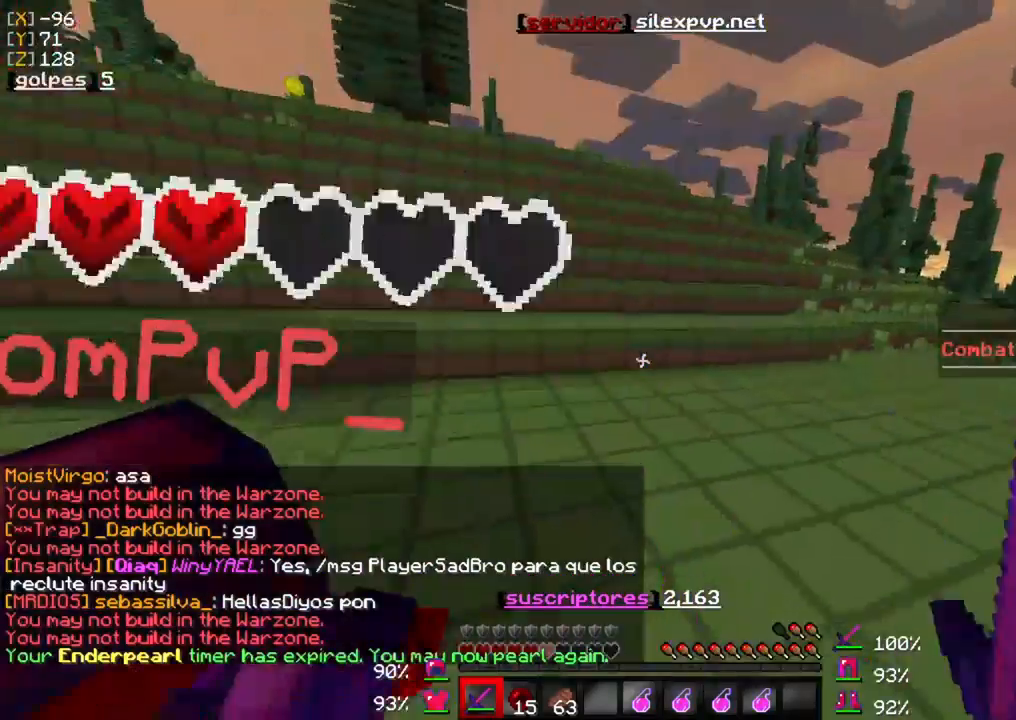
{"keys": ["d", "w"], "mouse": [], "events": [[17, "mouse_left", "down"], [117, "mouse_left", "up"], [183, "mouse_left", "down"], [317, "mouse_left", "up"], [350, "mouse_left", "down"], [483, "mouse_left", "up"]]}
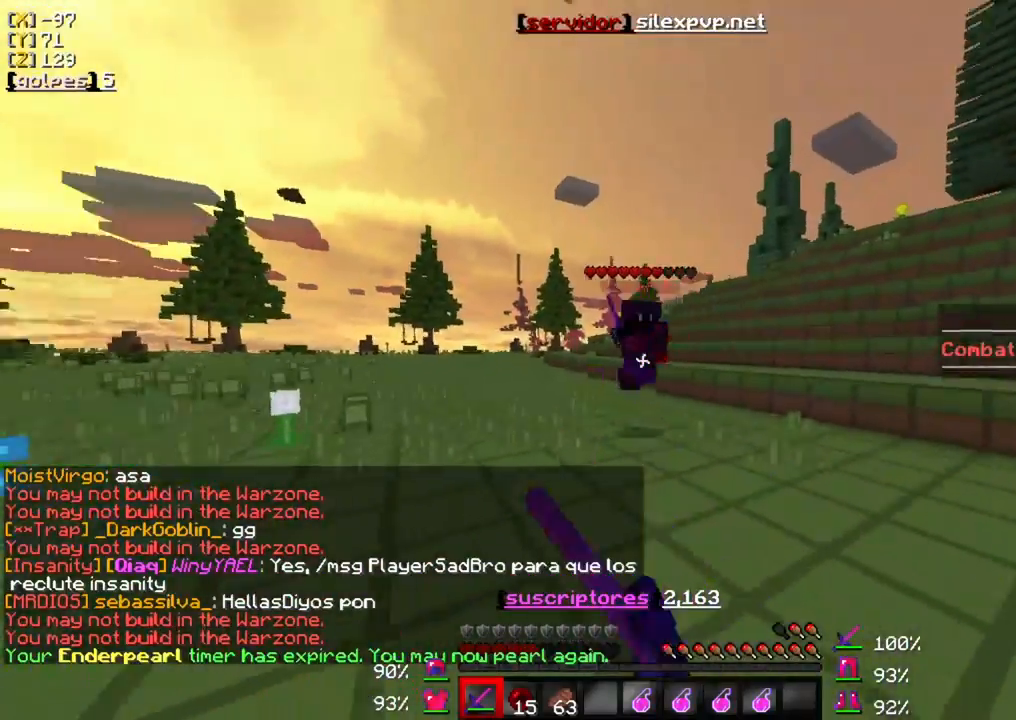
{"keys": ["d", "w"], "mouse": ["left"], "events": [[50, "d", "up"], [50, "mouse_left", "down"], [183, "mouse_left", "up"], [250, "mouse_left", "down"], [350, "mouse_left", "up"], [417, "d", "down"], [450, "mouse_left", "down"]]}
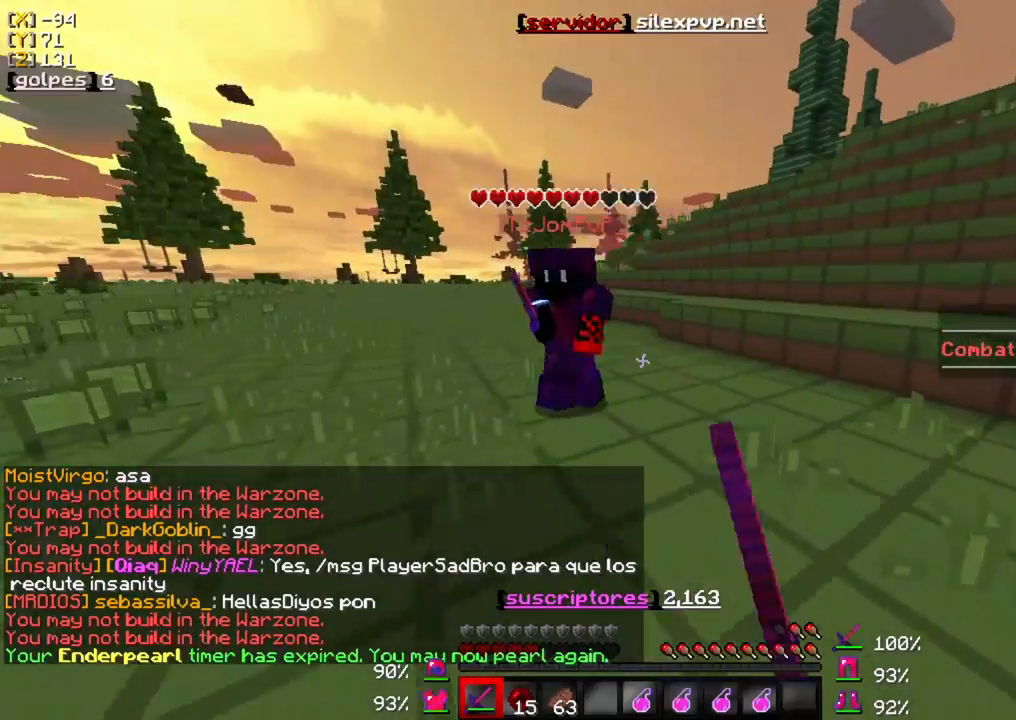
{"keys": ["w"], "mouse": [], "events": [[50, "mouse_left", "up"], [117, "mouse_left", "down"], [183, "d", "up"], [283, "mouse_left", "up"], [317, "mouse_left", "down"], [450, "mouse_left", "up"]]}
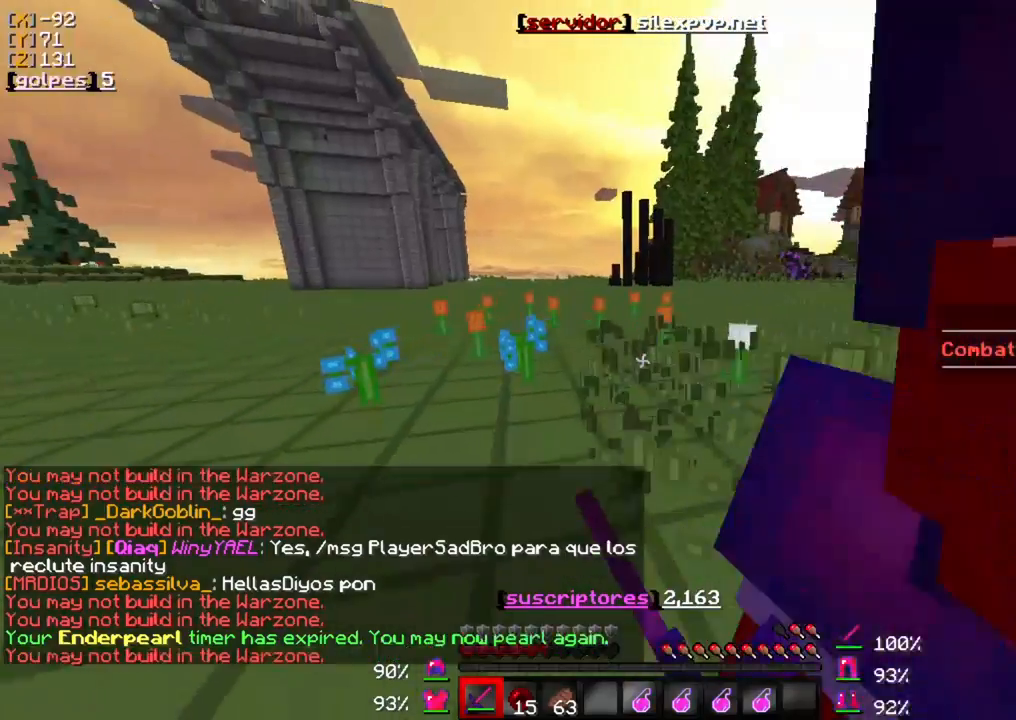
{"keys": ["w"], "mouse": ["left"], "events": [[50, "mouse_left", "down"], [117, "mouse_left", "up"], [217, "mouse_left", "down"], [317, "mouse_left", "up"], [417, "mouse_left", "down"]]}
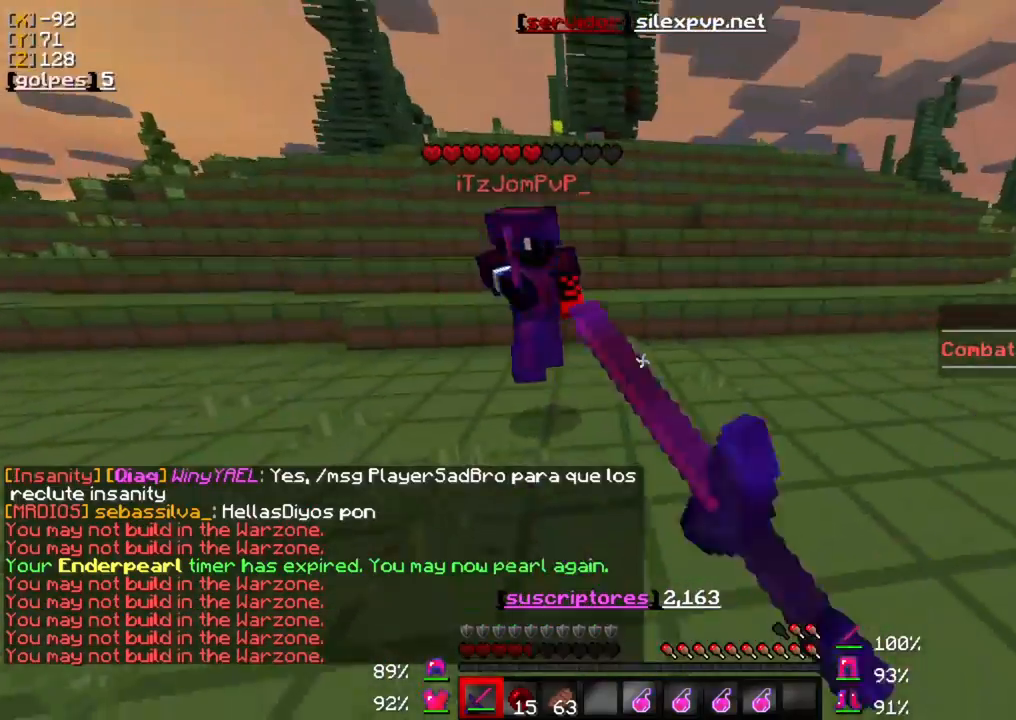
{"keys": ["w"], "mouse": ["left"], "events": [[17, "mouse_left", "up"], [83, "mouse_left", "down"], [183, "mouse_left", "up"], [283, "mouse_left", "down"], [383, "mouse_left", "up"], [450, "mouse_left", "down"]]}
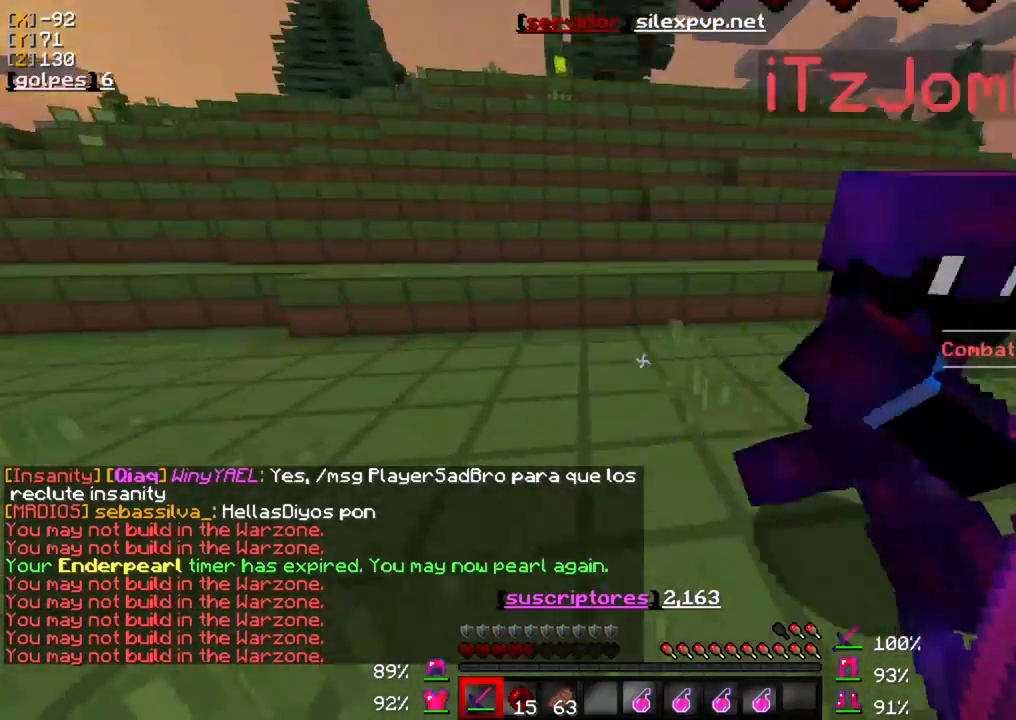
{"keys": ["d", "w"], "mouse": [], "events": [[83, "mouse_left", "up"], [150, "mouse_left", "down"], [250, "mouse_left", "up"], [317, "mouse_left", "down"], [417, "d", "down"], [417, "mouse_left", "up"]]}
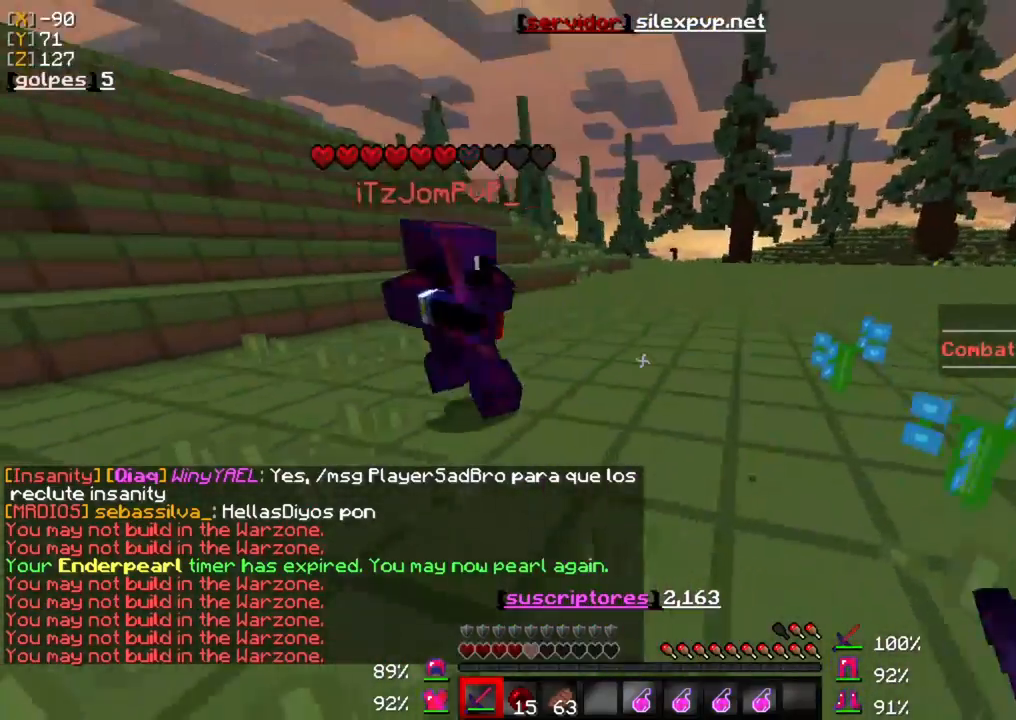
{"keys": ["w"], "mouse": []}
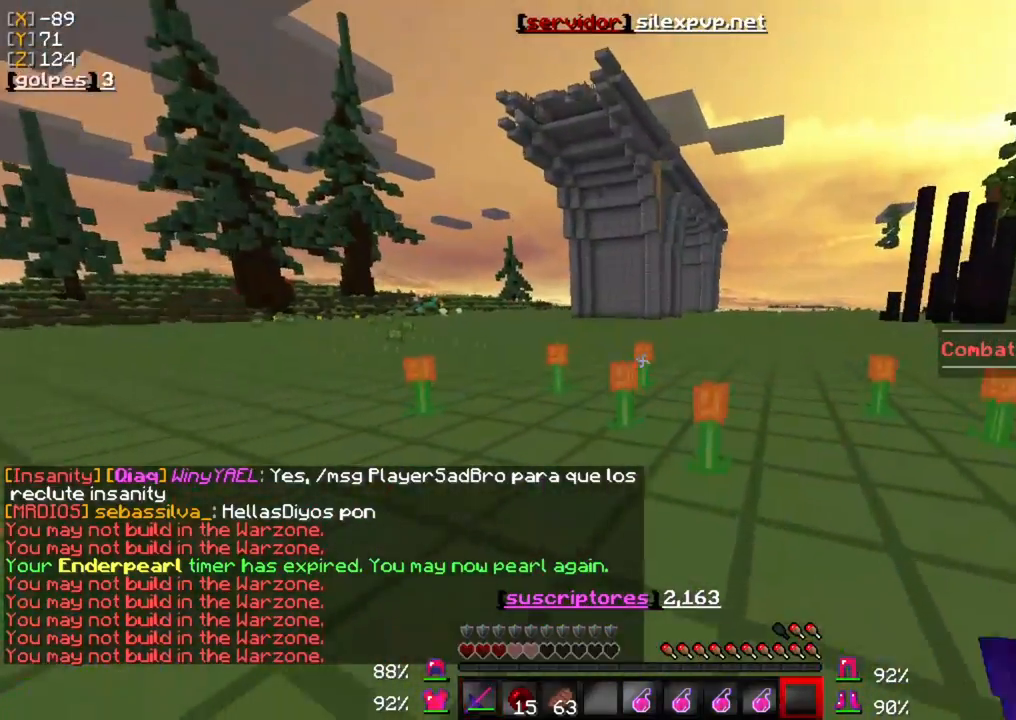
{"keys": ["w"], "mouse": [], "events": []}